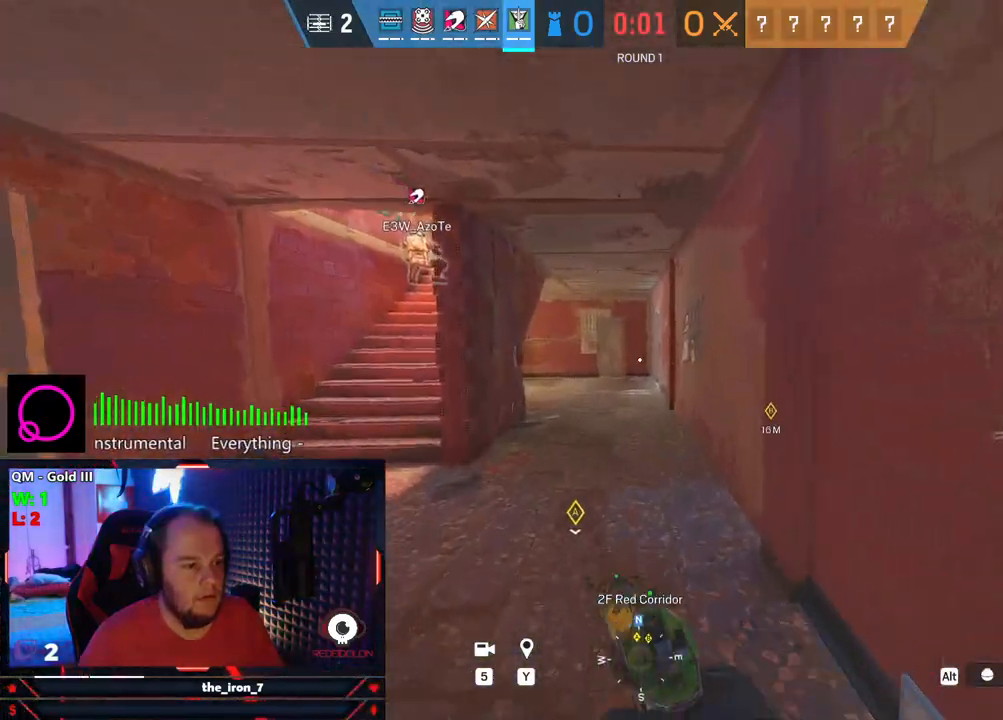
Gameplay with keyboard and mouse; each line is a JSON object with the keys and mouse buttons held at the frame after it. "events" lists presses ("down") and releases ("up") of "1", "2", "3", "4", "5", "a", "alt", "c", "caps_lock", "ctrl", "d", "e", "f", "g", "q", "r", "s", "shift", "space", "t", "tab", "v", "w", "x", "z", "mouse_left", "mouse_wheel" and "mouse_right" between this image and that frame as [ms after this image, input, new state], when the widget could be followed in between. "mouse_left", "mouse_wheel", "mouse_right" = the "left", "wheel", "right" buttons of the "mouse" list. No other keys are recorded. "wheel" means that the mouse wheel is clicked or scrolled. "mouse_move" is the direction in which the mouse moves at that frame (one of eight, or "still"), when it could be read.
{"keys": ["shift", "w"], "mouse": [], "mouse_move": "still", "events": []}
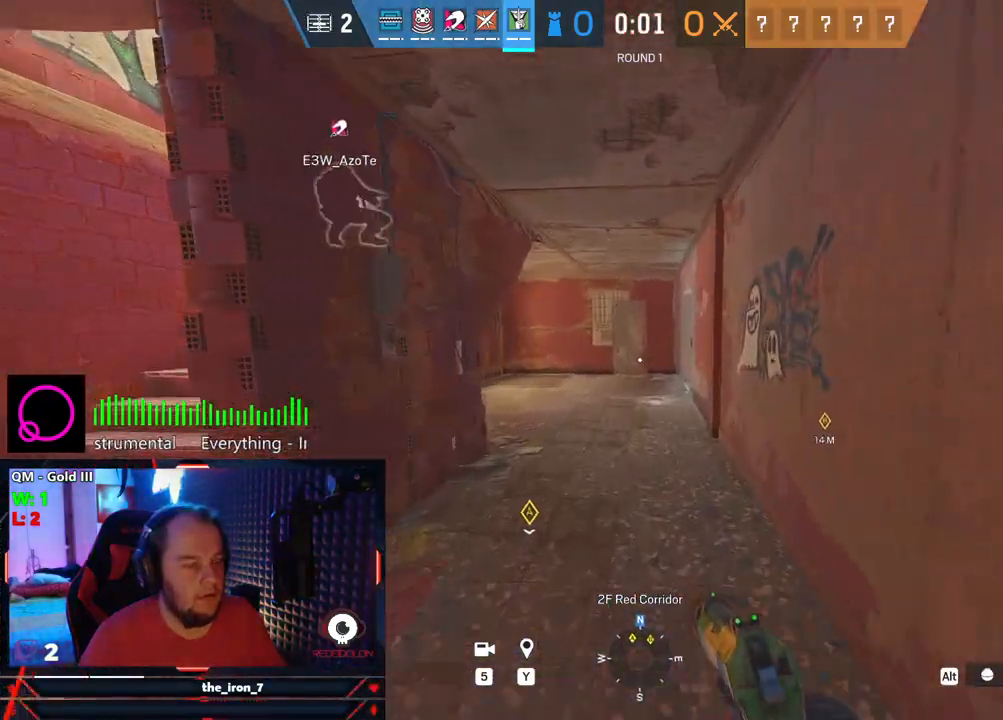
{"keys": ["shift", "w"], "mouse": [], "mouse_move": "still", "events": []}
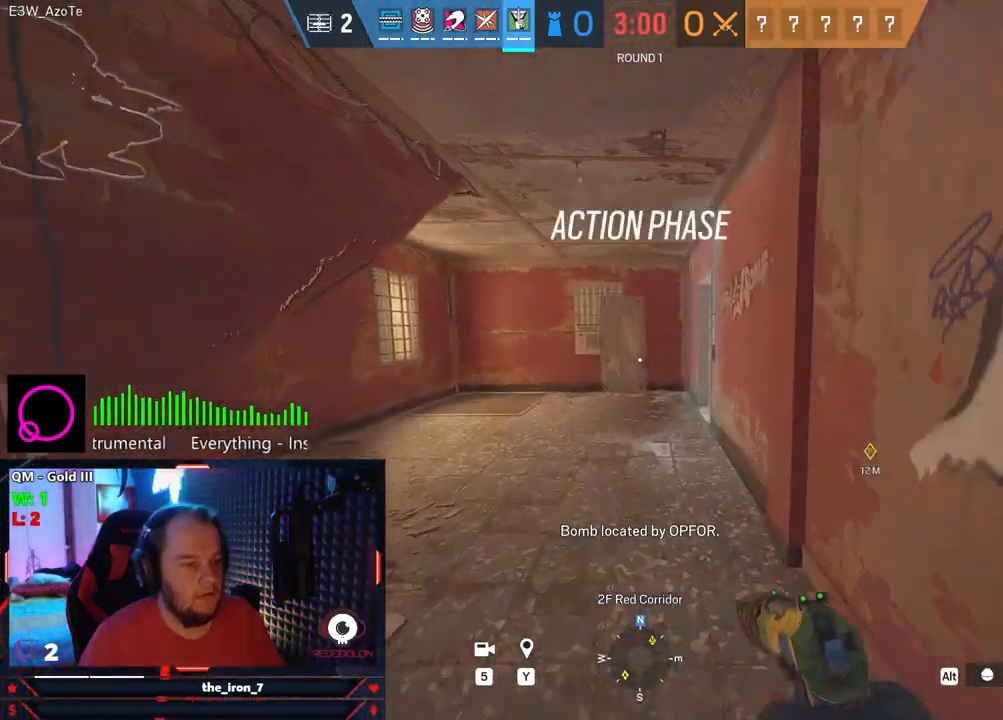
{"keys": ["shift", "w"], "mouse": [], "mouse_move": "still", "events": []}
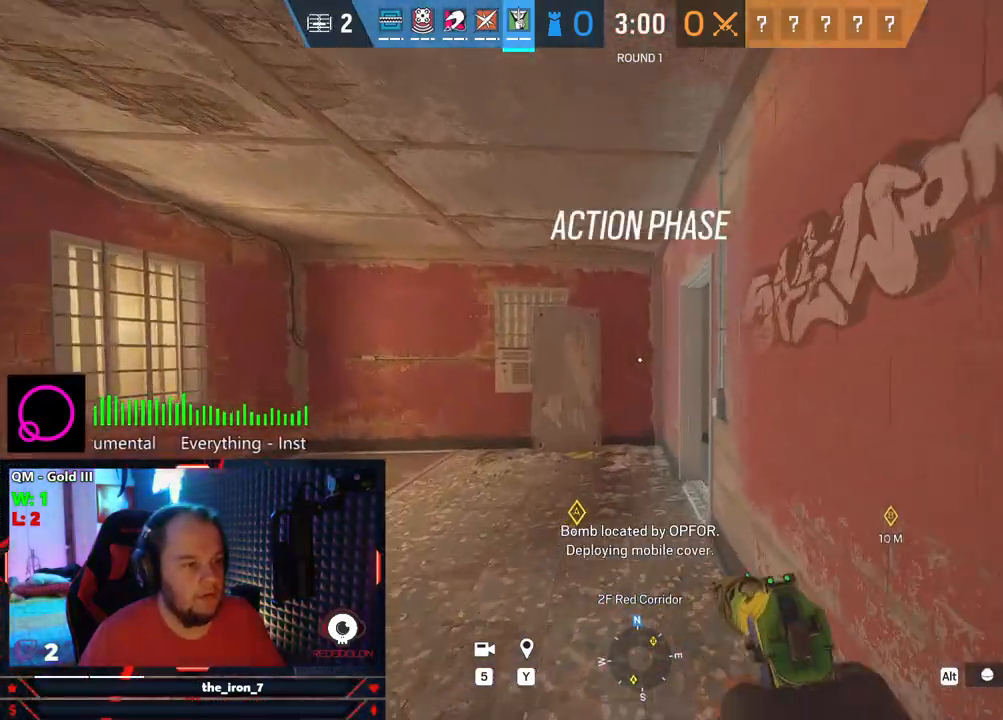
{"keys": ["shift", "w"], "mouse": [], "mouse_move": "right", "events": []}
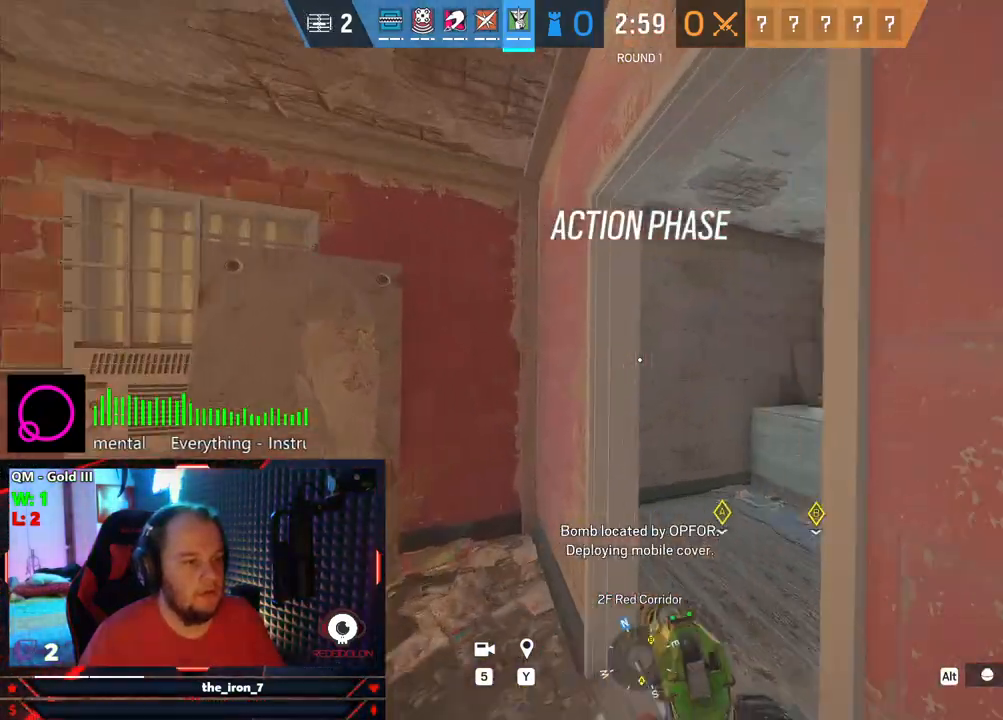
{"keys": ["shift", "w"], "mouse": [], "mouse_move": "still", "events": []}
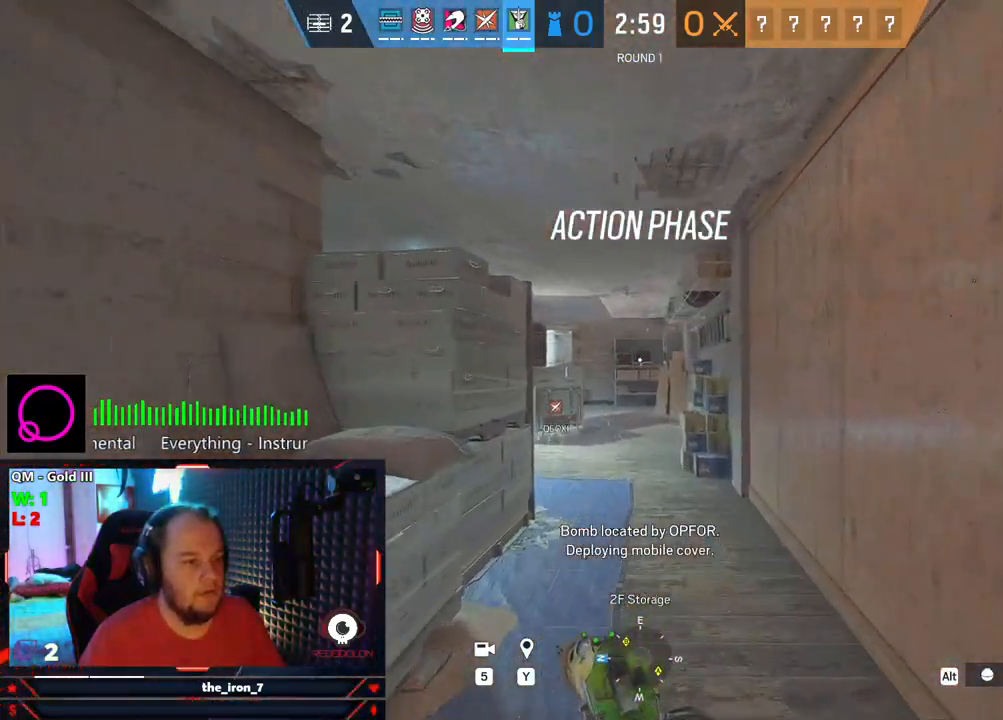
{"keys": ["shift", "w"], "mouse": [], "mouse_move": "still", "events": []}
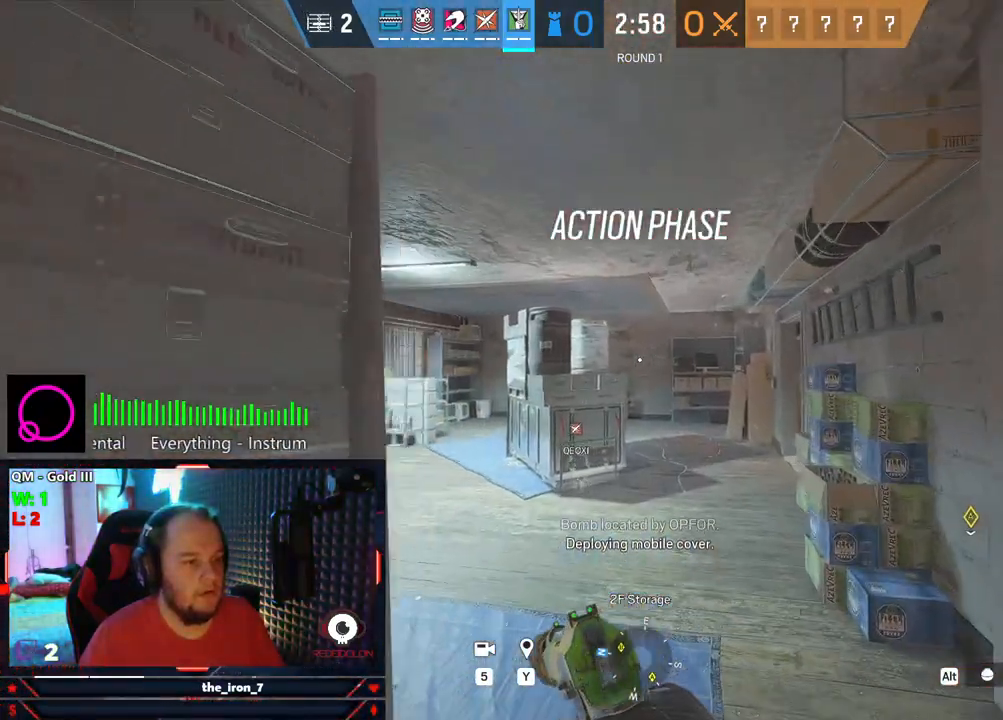
{"keys": ["shift", "w"], "mouse": [], "mouse_move": "still", "events": []}
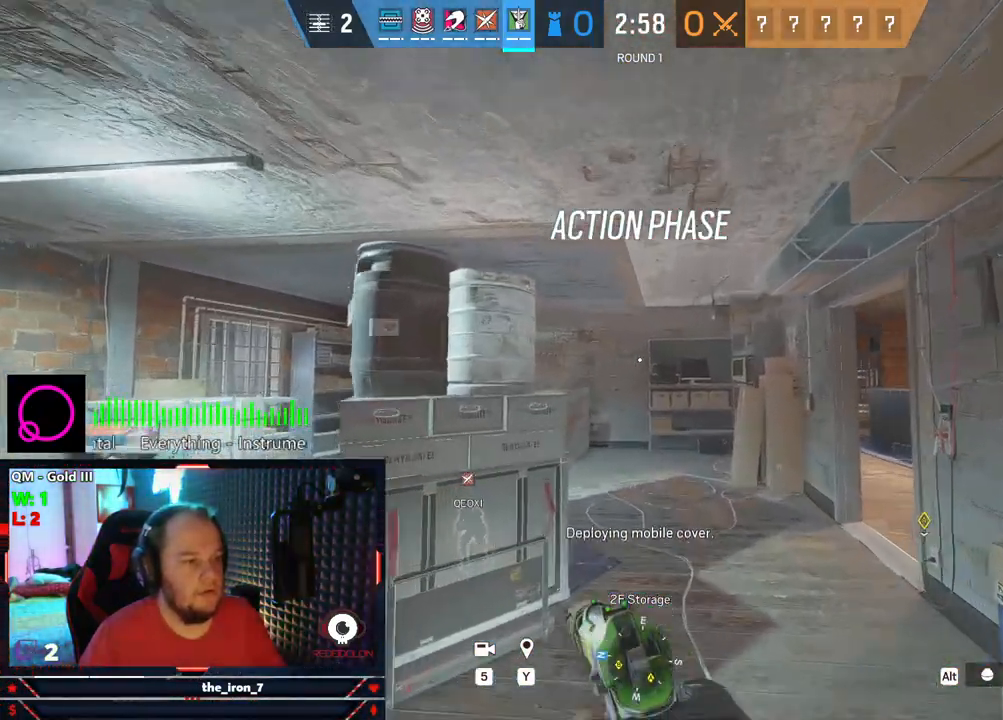
{"keys": ["shift", "w"], "mouse": [], "mouse_move": "left", "events": []}
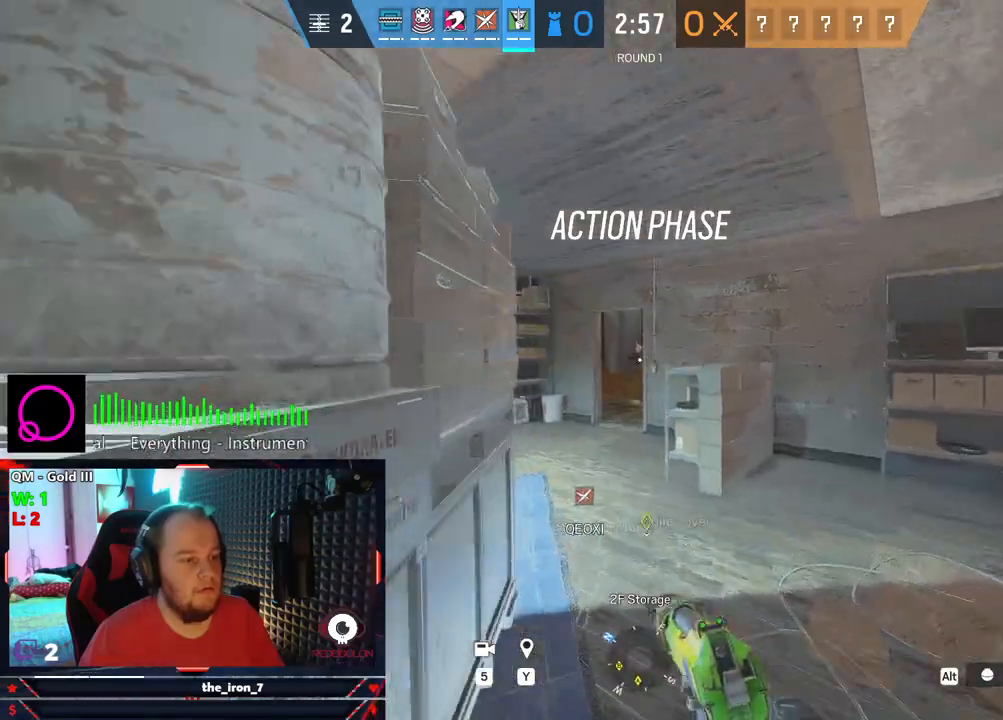
{"keys": ["shift", "w"], "mouse": [], "mouse_move": "left", "events": []}
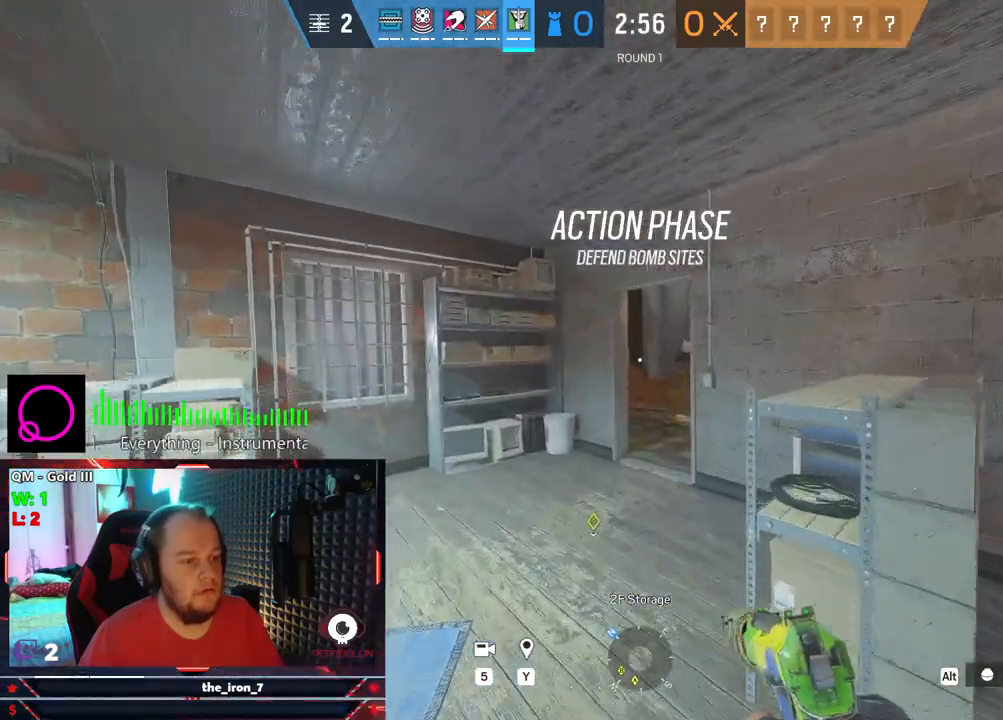
{"keys": ["shift", "w"], "mouse": [], "mouse_move": "still", "events": []}
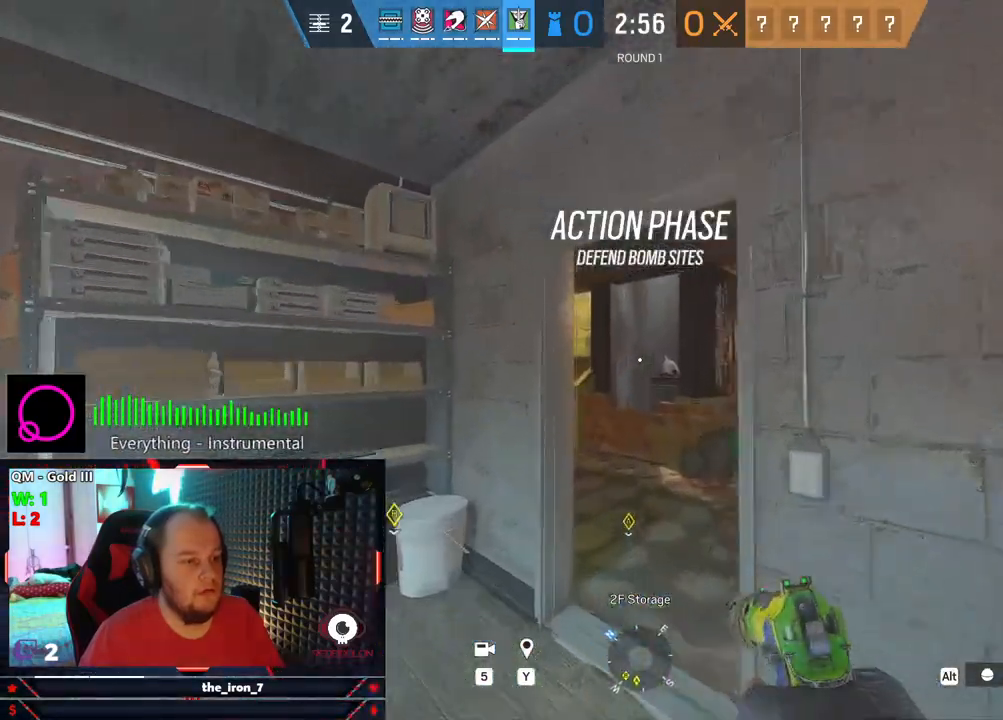
{"keys": ["a", "shift", "w"], "mouse": [], "mouse_move": "still", "events": [[500, "a", "down"]]}
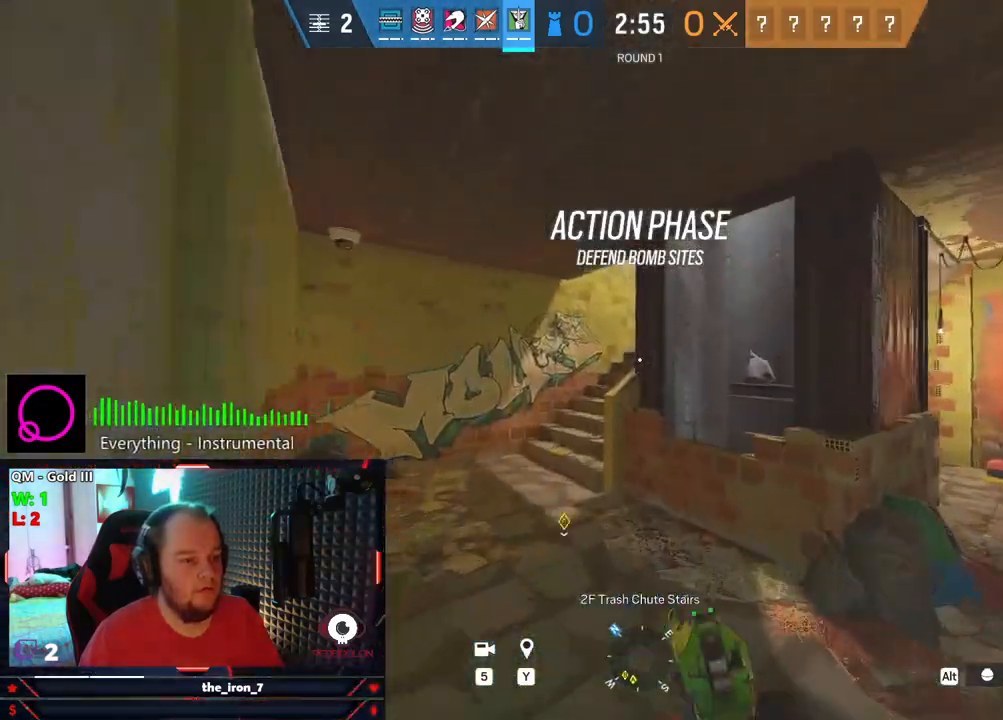
{"keys": ["shift", "w"], "mouse": [], "mouse_move": "still", "events": [[354, "a", "up"]]}
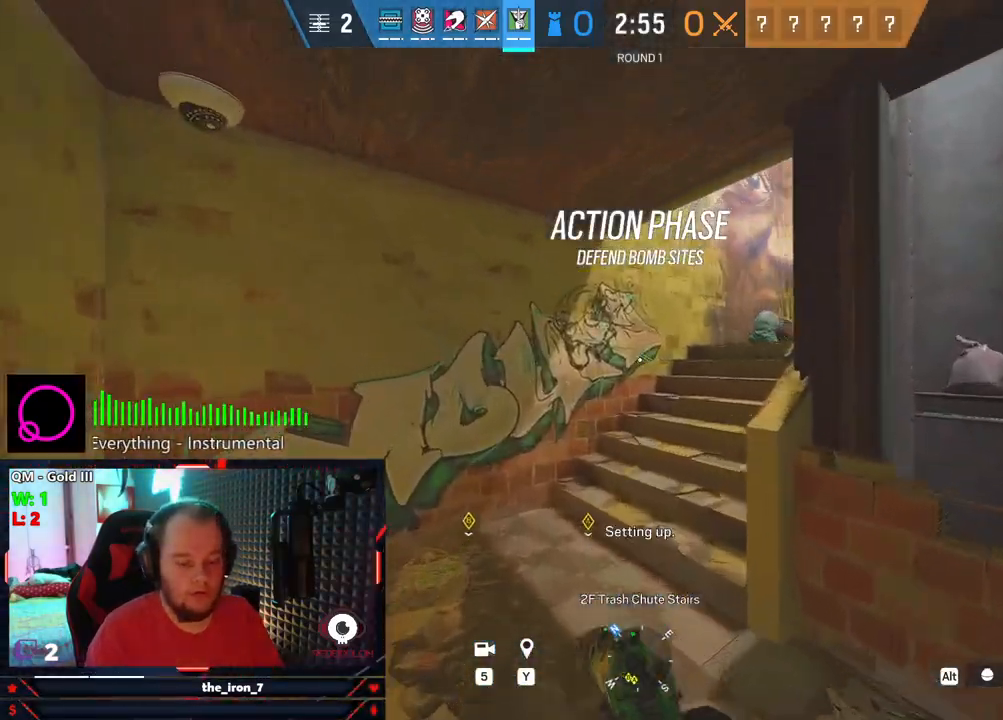
{"keys": ["shift", "w"], "mouse": [], "mouse_move": "right", "events": []}
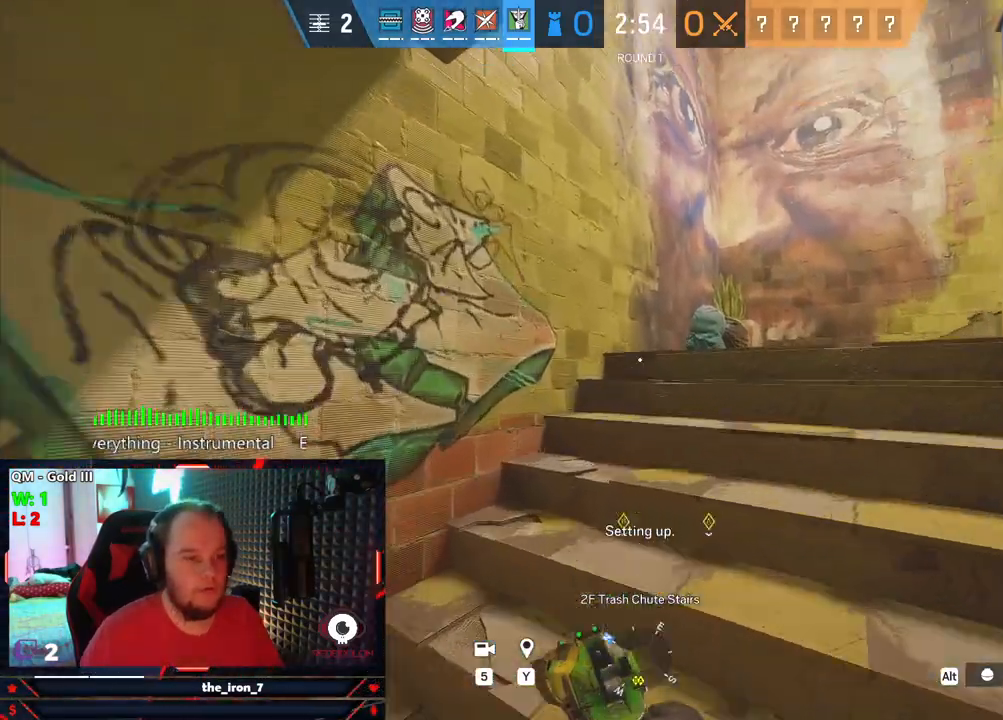
{"keys": ["shift", "w"], "mouse": [], "mouse_move": "still", "events": []}
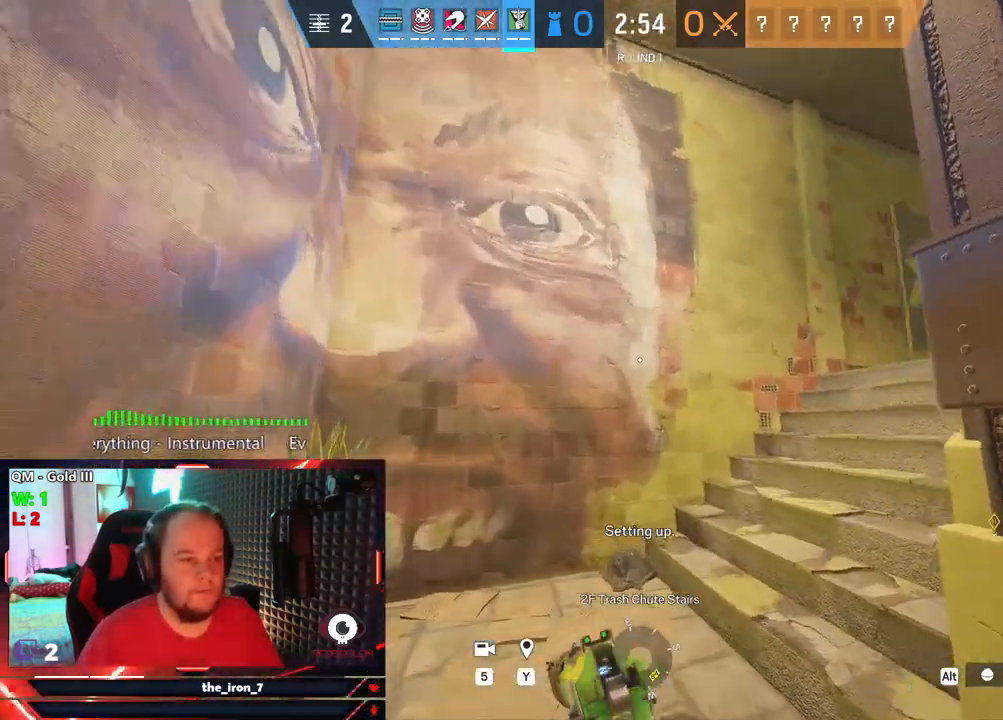
{"keys": ["shift", "w"], "mouse": [], "mouse_move": "still", "events": []}
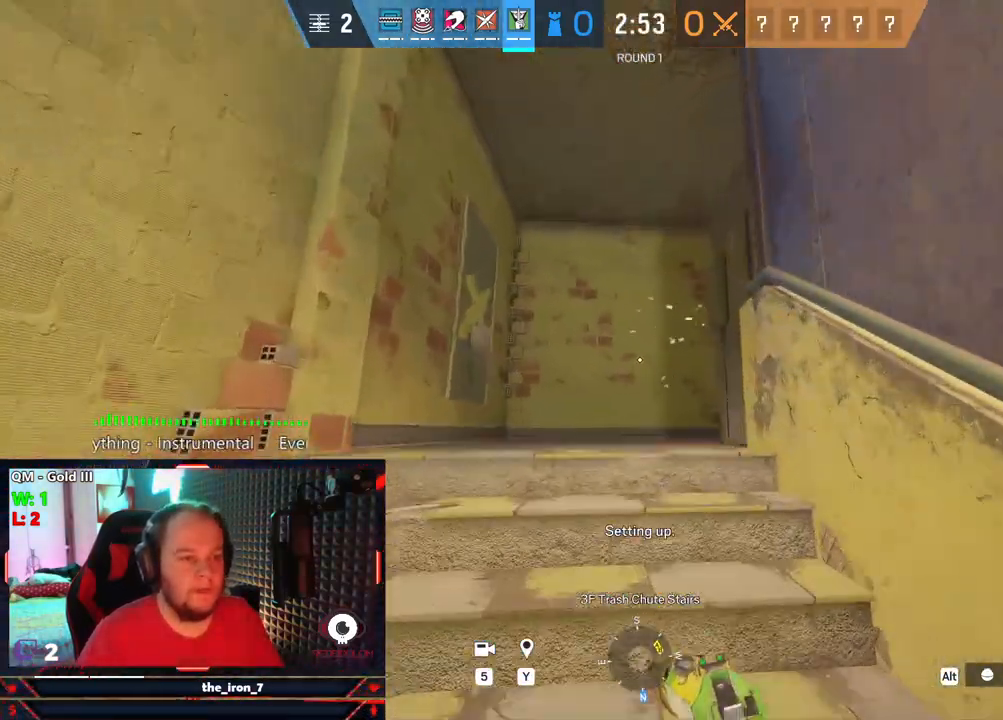
{"keys": ["shift", "w"], "mouse": [], "mouse_move": "still", "events": []}
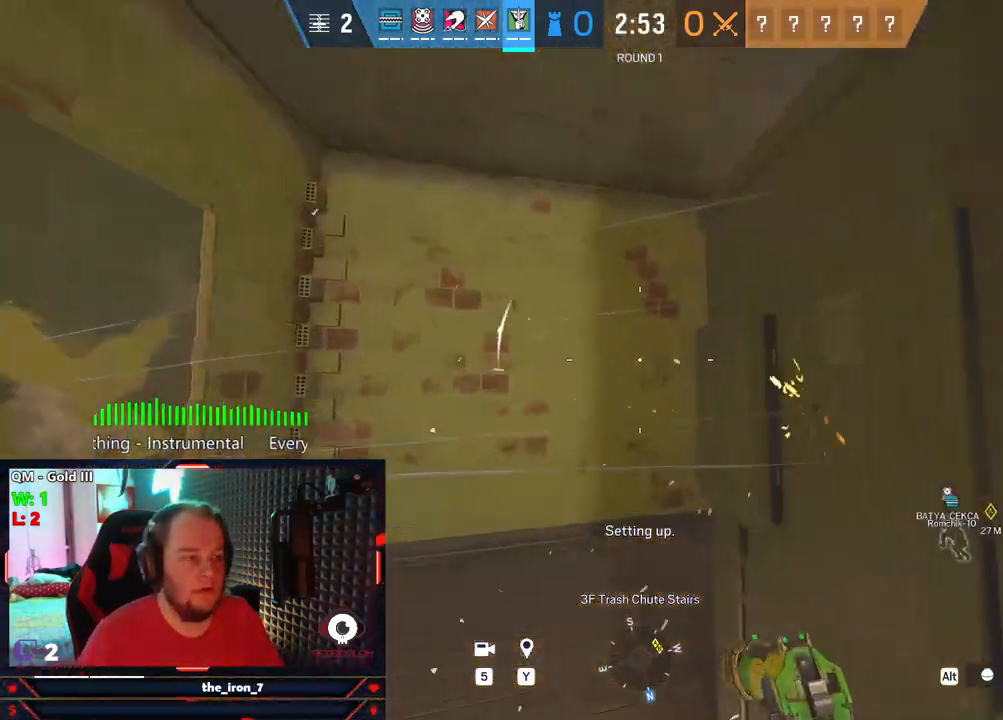
{"keys": ["a"], "mouse": [], "mouse_move": "left", "events": [[21, "shift", "up"], [21, "w", "up"], [208, "a", "down"], [354, "c", "down"], [437, "c", "up"]]}
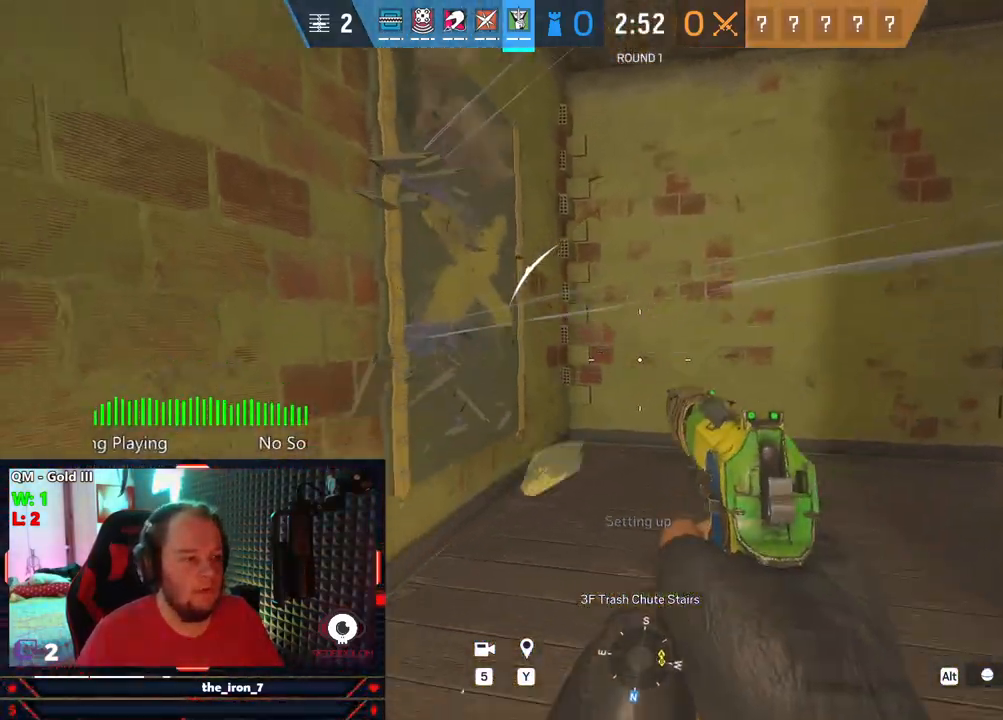
{"keys": ["w"], "mouse": [], "mouse_move": "still", "events": [[375, "w", "down"], [416, "a", "up"]]}
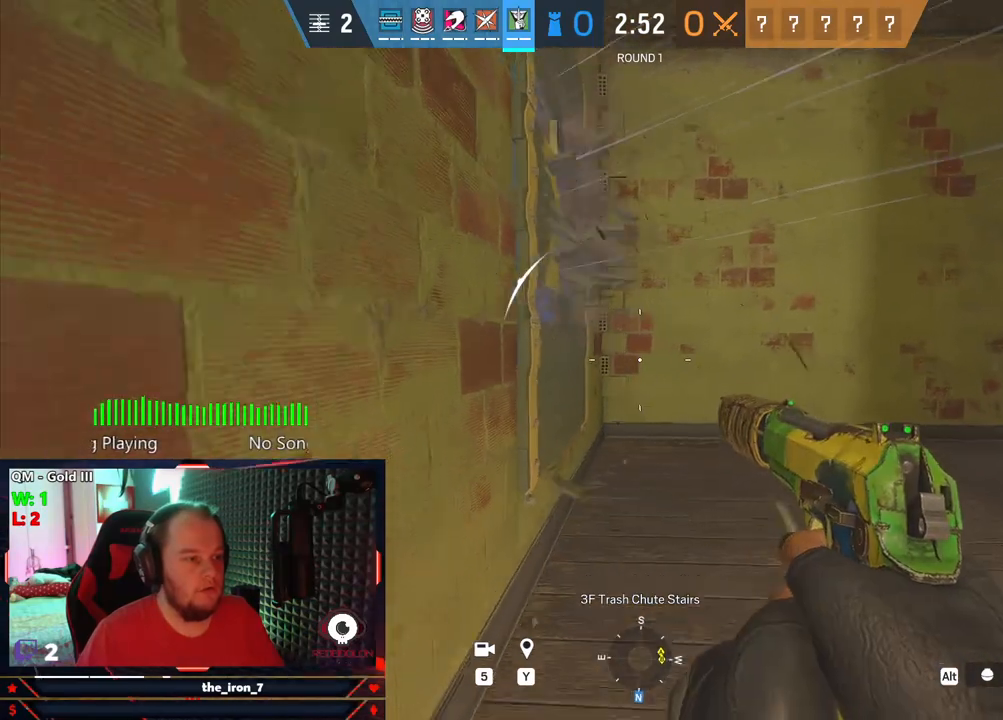
{"keys": ["d"], "mouse": [], "mouse_move": "still", "events": [[41, "d", "down"], [145, "w", "up"], [375, "d", "up"], [479, "d", "down"]]}
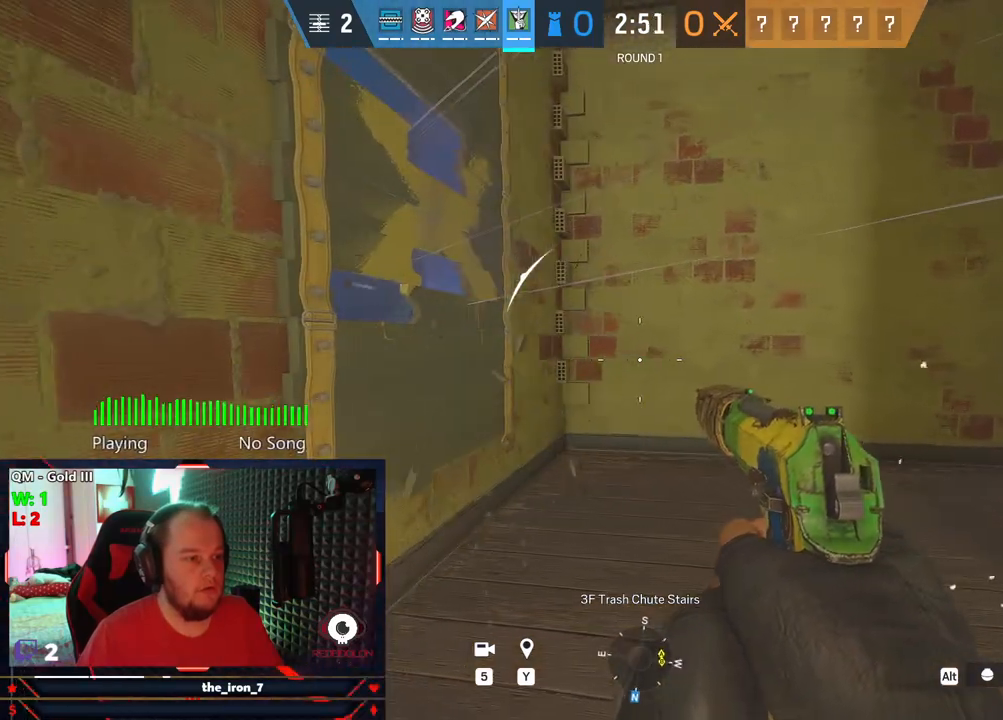
{"keys": ["shift", "w"], "mouse": [], "mouse_move": "still", "events": [[166, "w", "down"], [250, "shift", "down"], [437, "d", "up"]]}
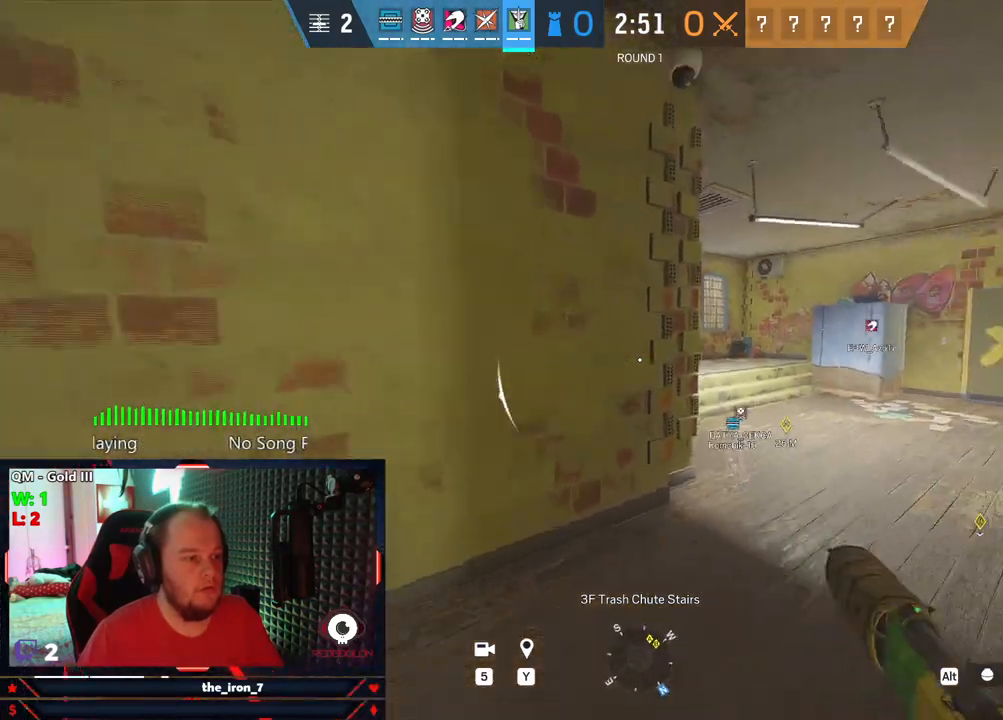
{"keys": ["shift", "w"], "mouse": [], "mouse_move": "still", "events": []}
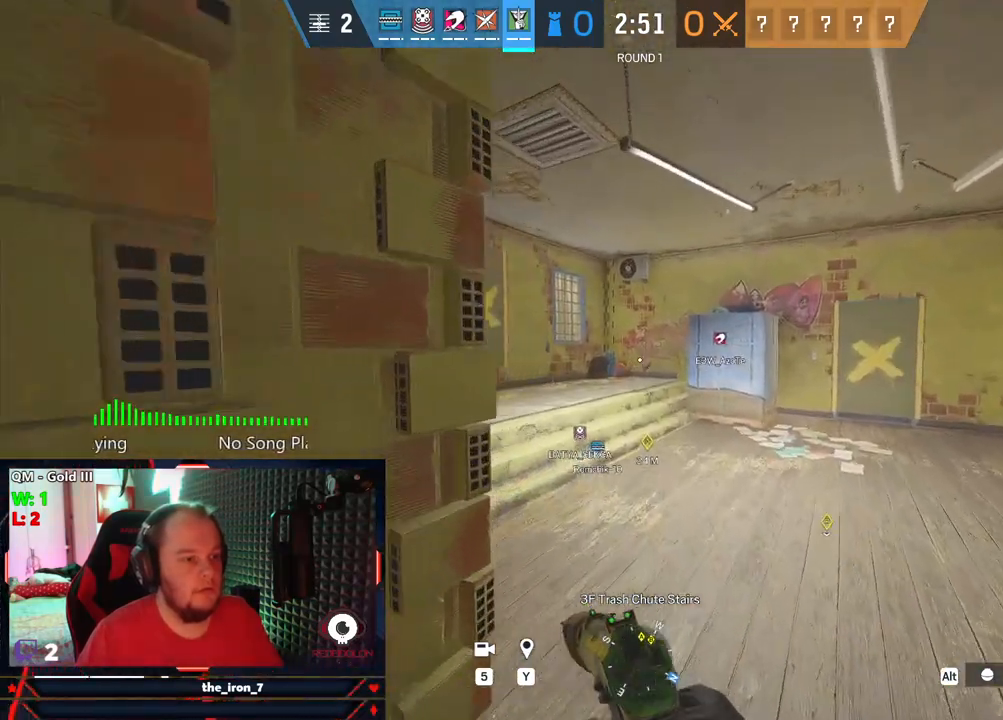
{"keys": ["shift", "w"], "mouse": [], "mouse_move": "right", "events": [[41, "mouse_wheel", "down"], [145, "mouse_wheel", "up"]]}
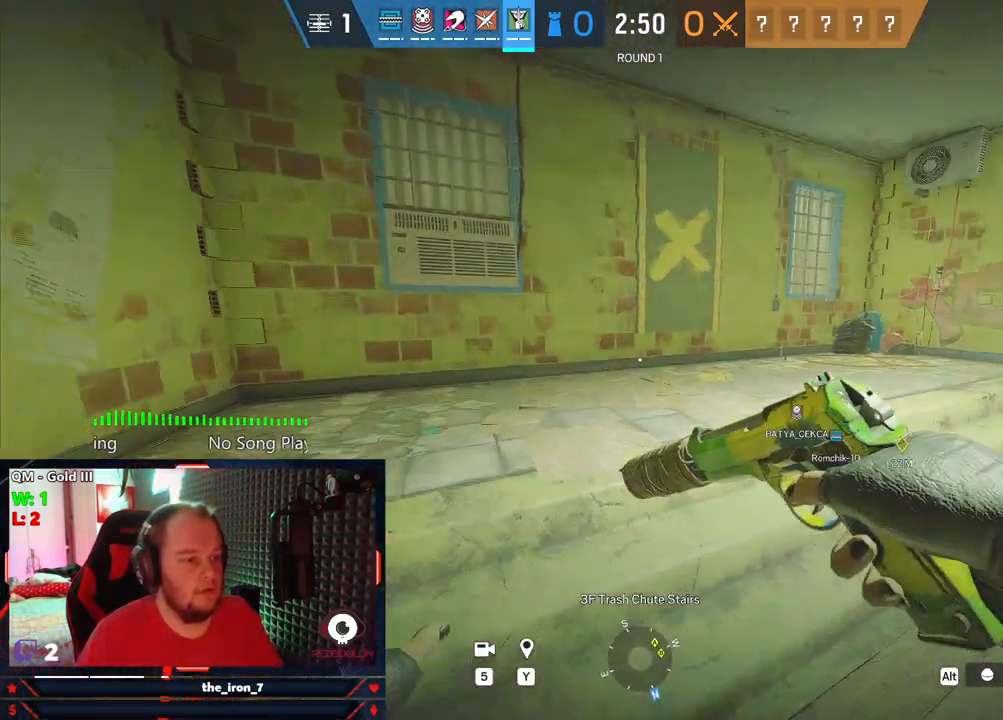
{"keys": ["shift", "w"], "mouse": [], "mouse_move": "still", "events": []}
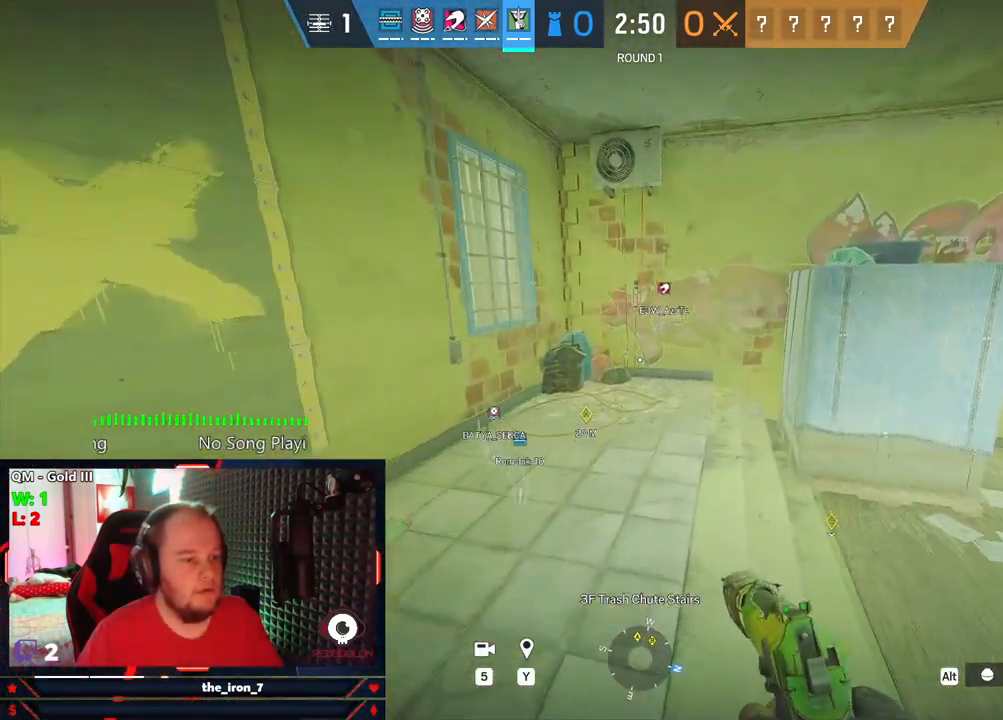
{"keys": ["a", "shift", "w"], "mouse": [], "mouse_move": "still", "events": [[458, "a", "down"]]}
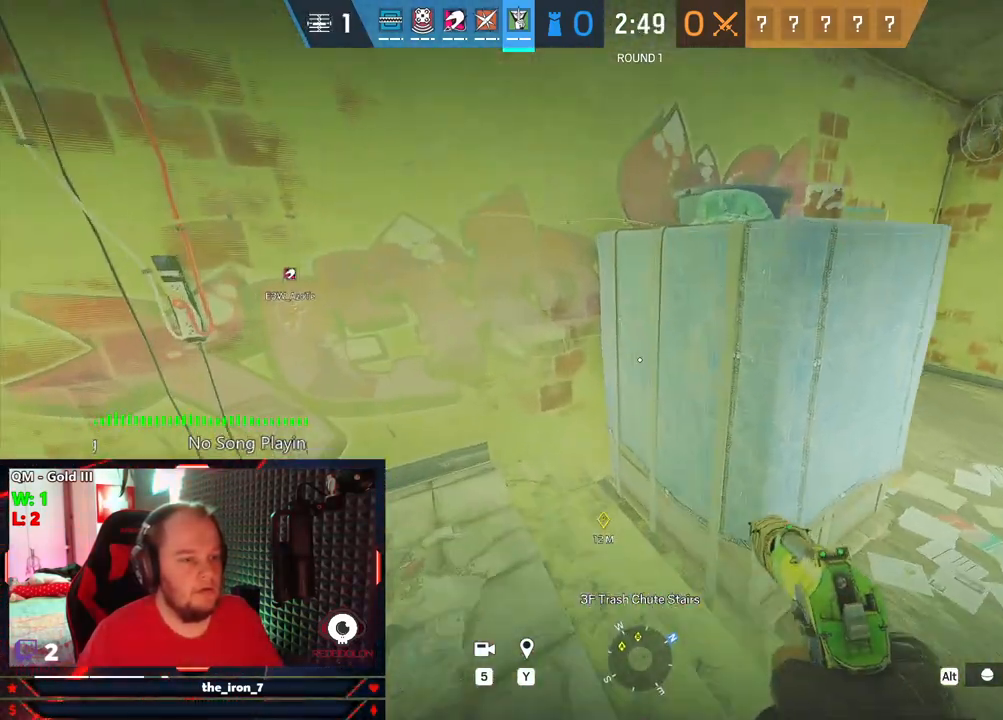
{"keys": ["a"], "mouse": [], "mouse_move": "still", "events": [[333, "c", "down"], [375, "shift", "up"], [416, "c", "up"], [416, "w", "up"]]}
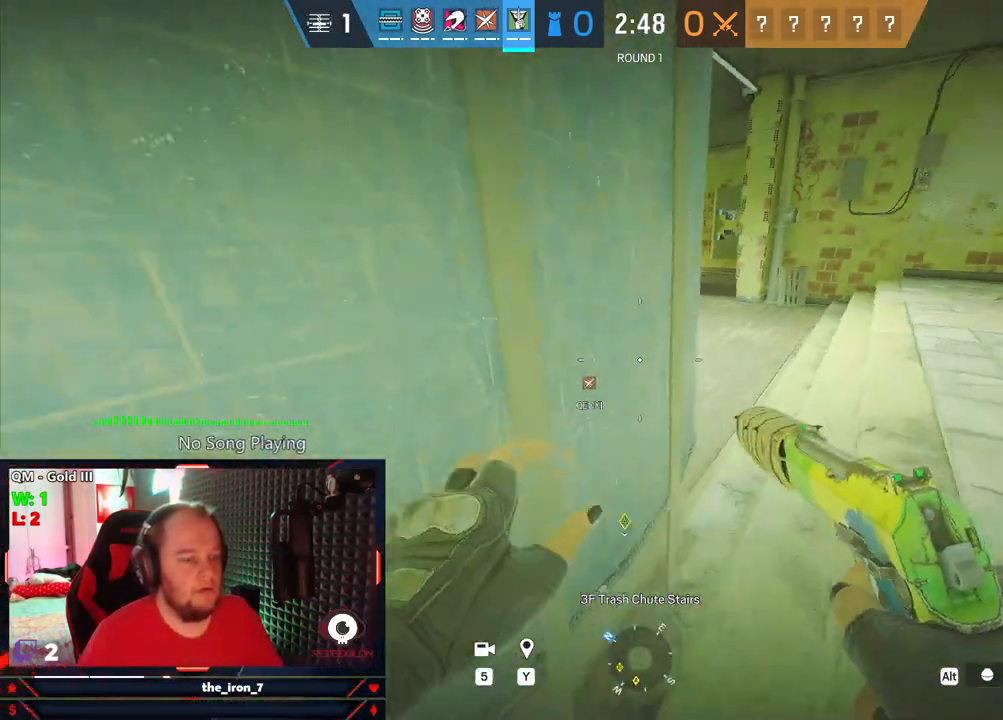
{"keys": ["e"], "mouse": [], "mouse_move": "still", "events": [[125, "e", "down"], [437, "a", "up"]]}
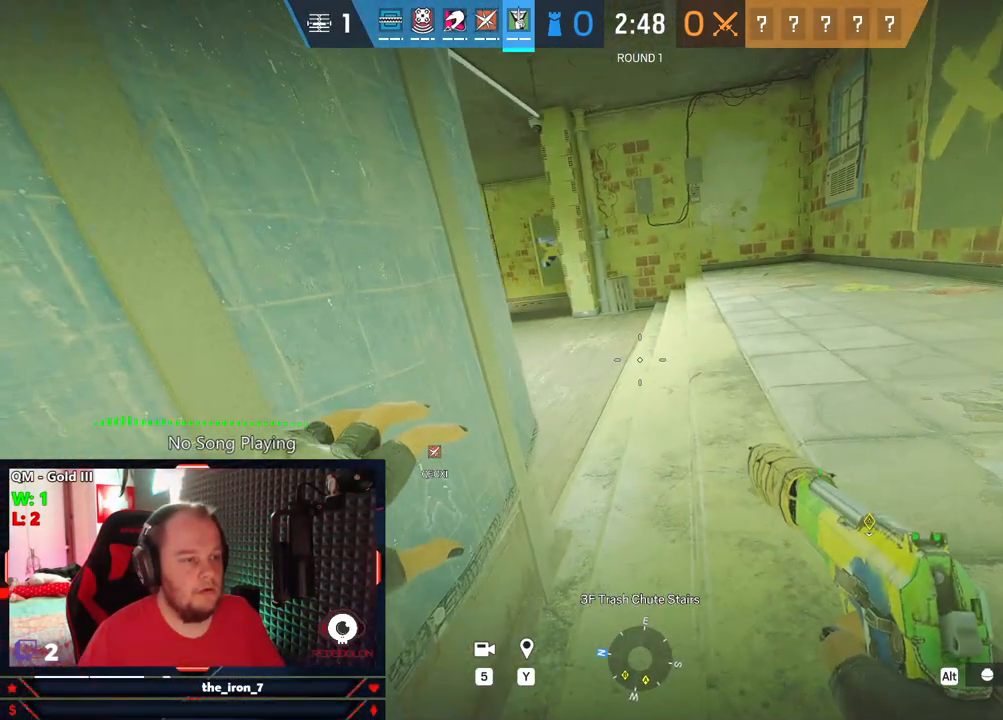
{"keys": ["e"], "mouse": ["right"], "mouse_move": "still", "events": [[458, "mouse_right", "down"]]}
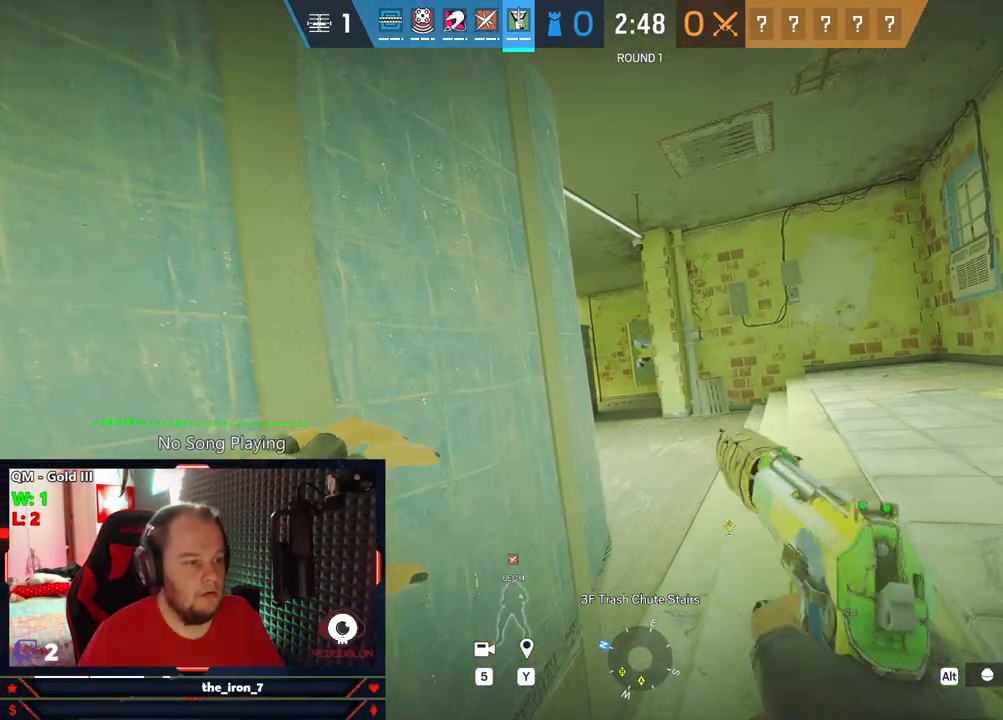
{"keys": ["e"], "mouse": ["right"], "mouse_move": "still", "events": []}
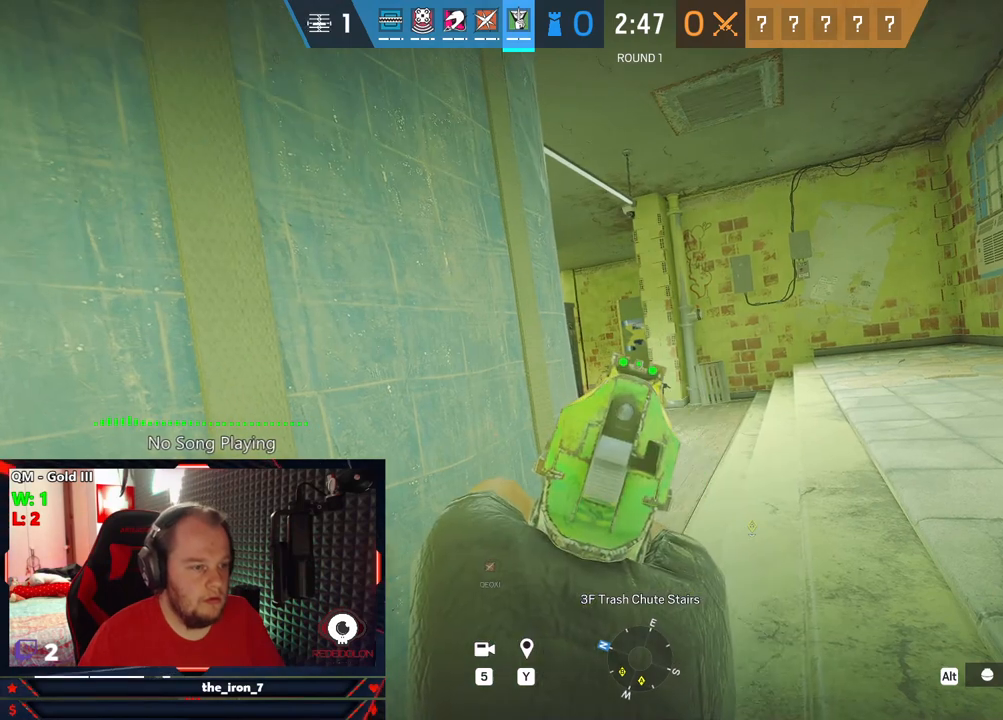
{"keys": ["e"], "mouse": ["right"], "mouse_move": "still", "events": []}
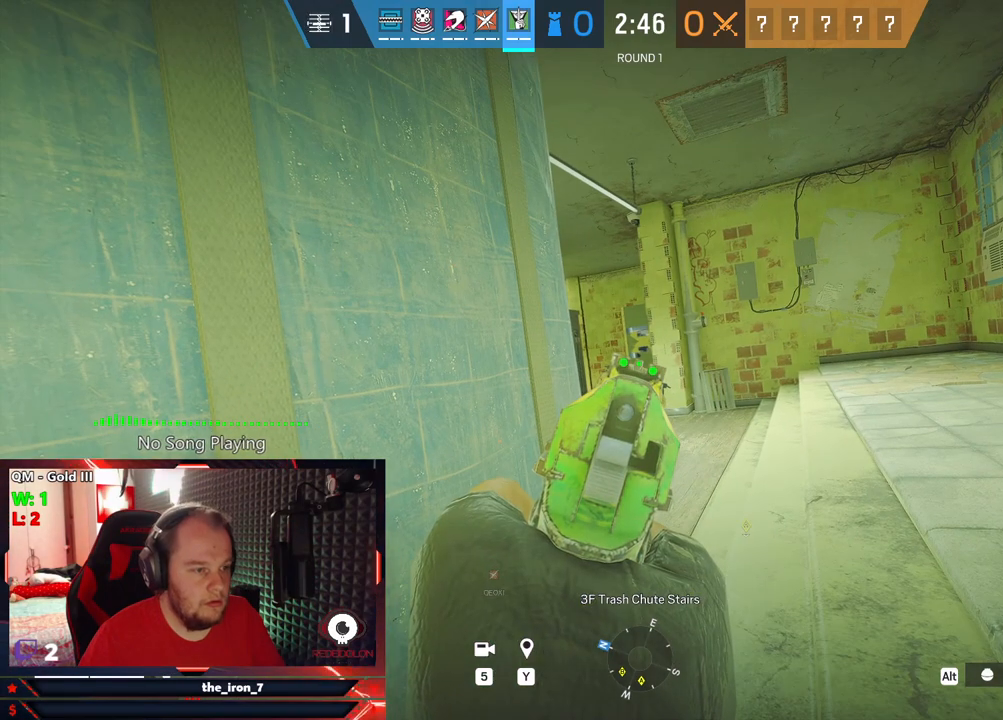
{"keys": ["e"], "mouse": ["right"], "mouse_move": "still", "events": [[416, "mouse_wheel", "down"], [500, "mouse_wheel", "up"]]}